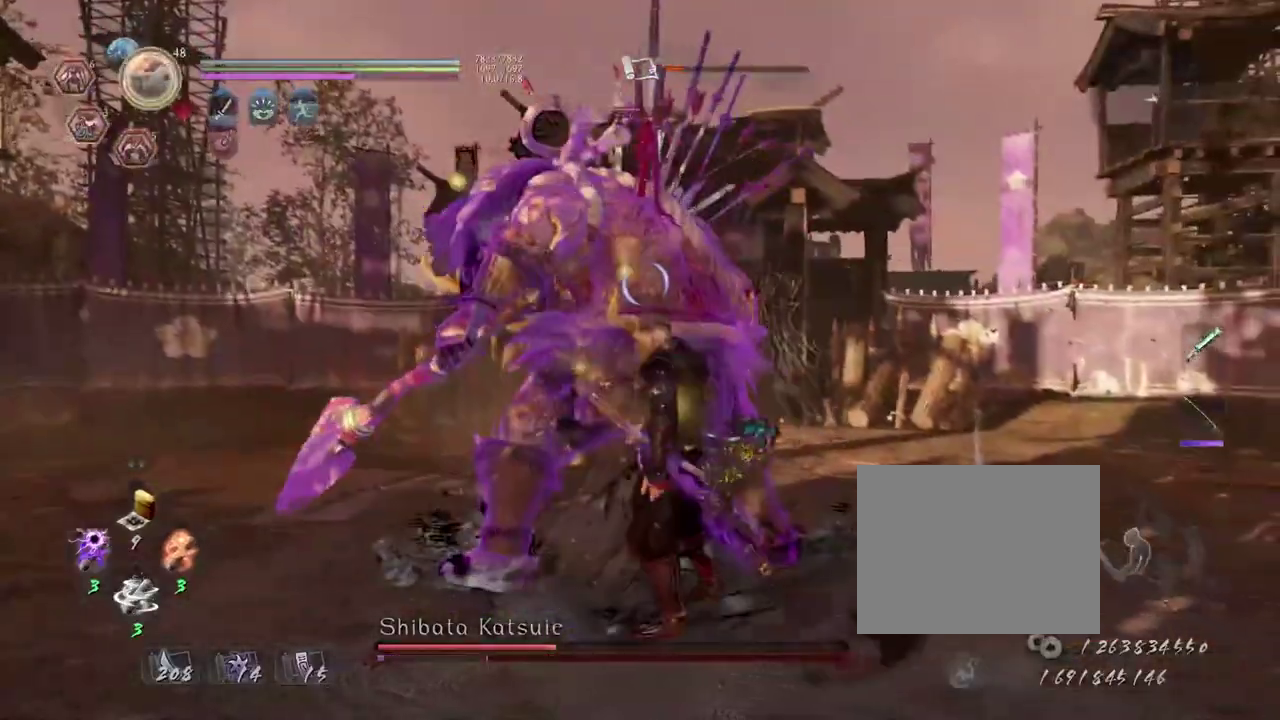
Gameplay with a controller (PlayStation layout); each line is a JSON object with the inputs held at the frame after it (dt_ms = milliseconds from this image to that frame). This overlay highlights the sticks when they move; stick clicks (L3 R3) are not distinguishable. Not read: L3 R1.
{"dt_ms": 700, "buttons": ["TRIANGLE"], "left_stick": "center", "right_stick": "center"}
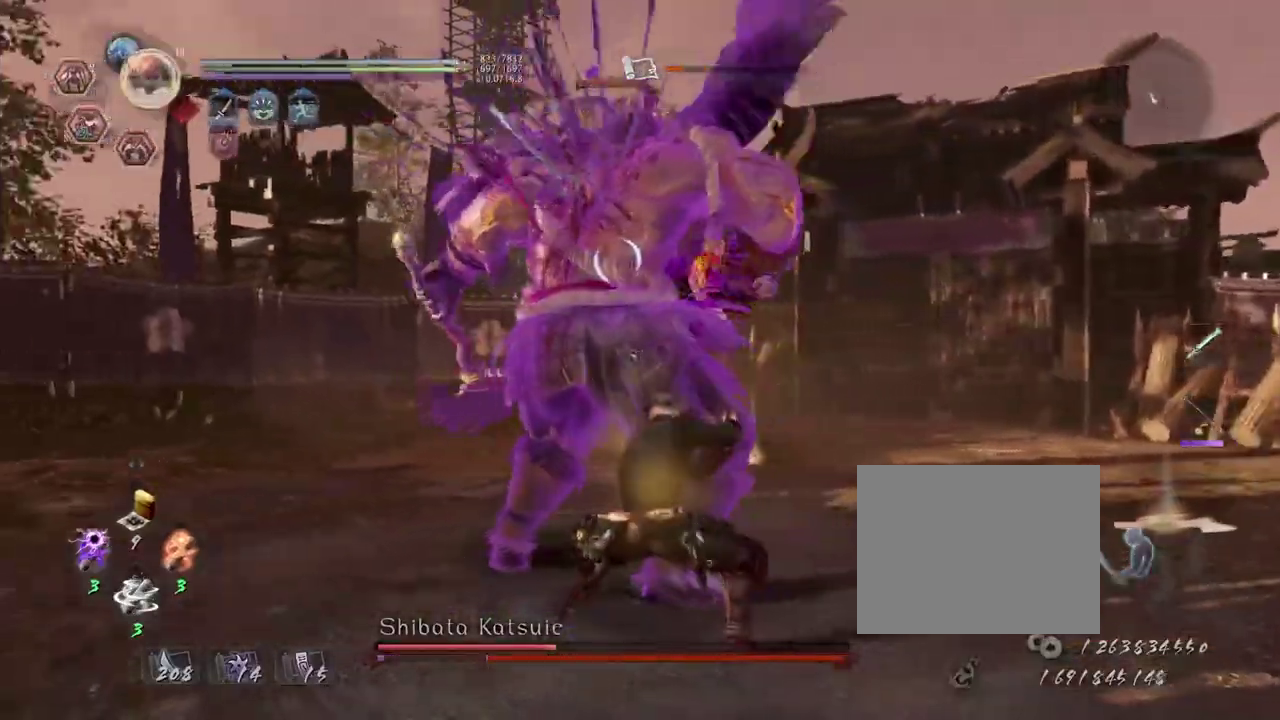
{"dt_ms": 400, "buttons": ["TRIANGLE"], "left_stick": "center", "right_stick": "center"}
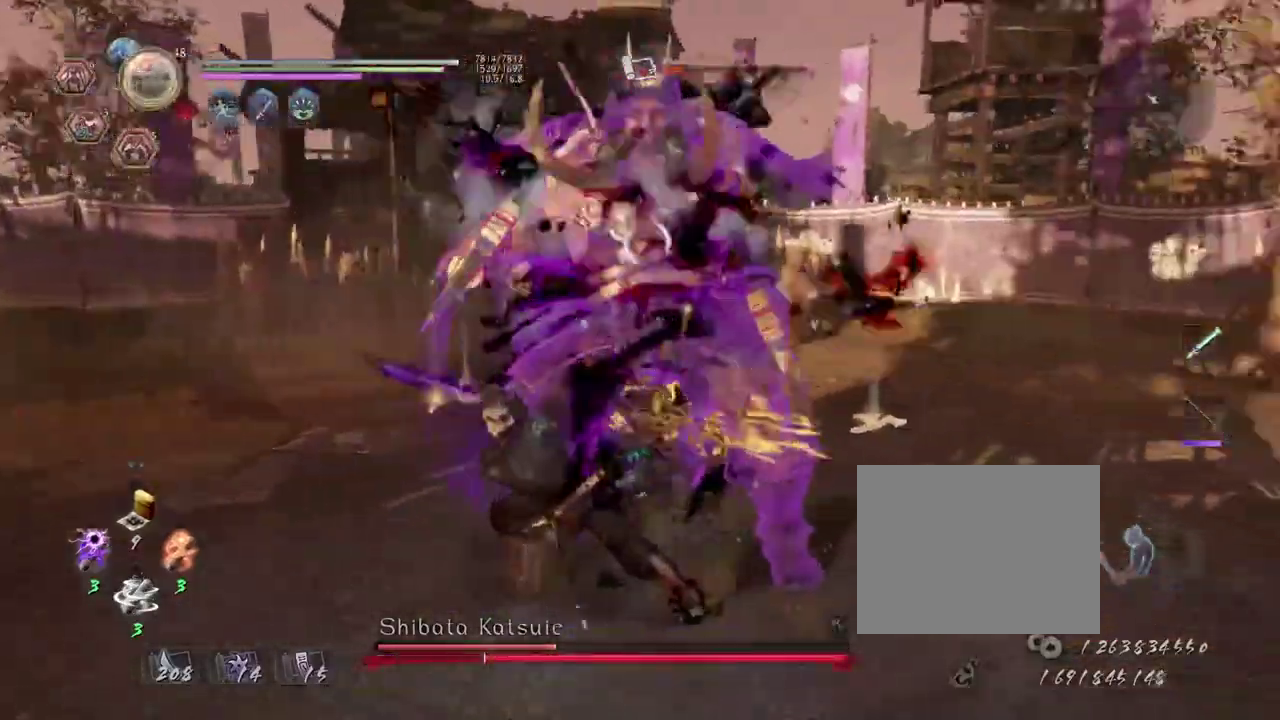
{"dt_ms": 300, "buttons": [], "left_stick": "center", "right_stick": "center"}
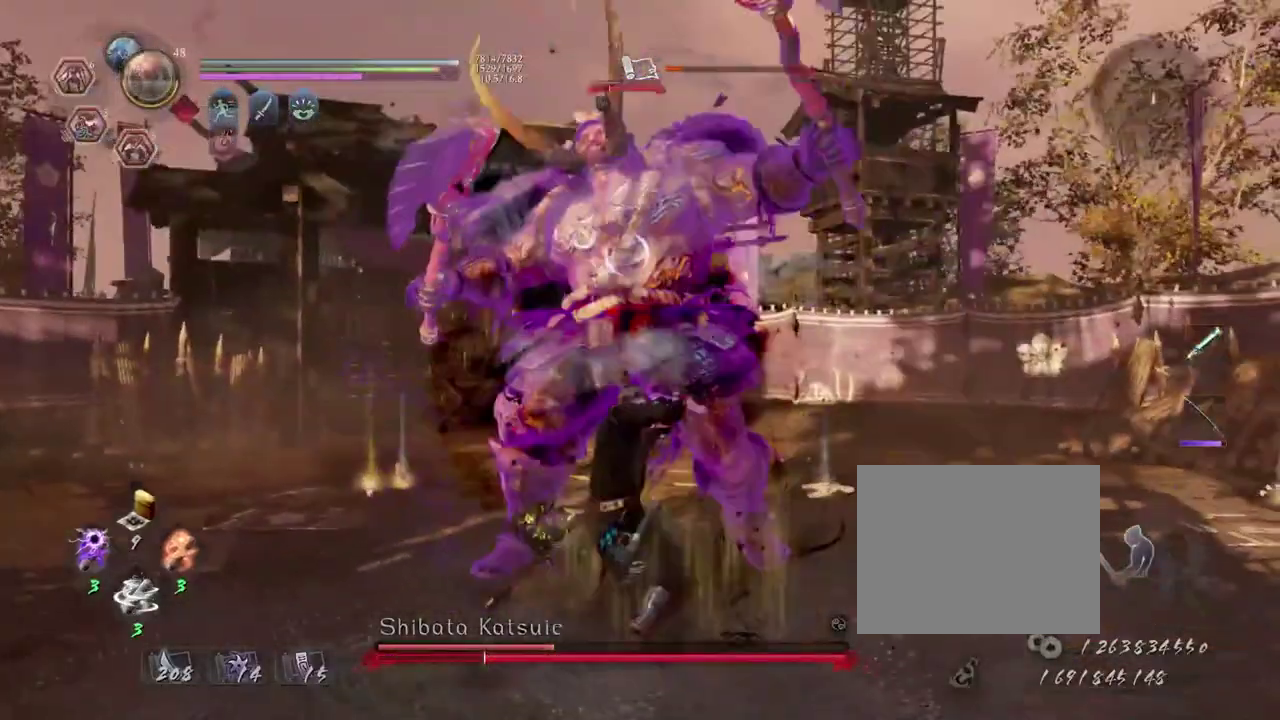
{"dt_ms": 700, "buttons": [], "left_stick": "center", "right_stick": "center"}
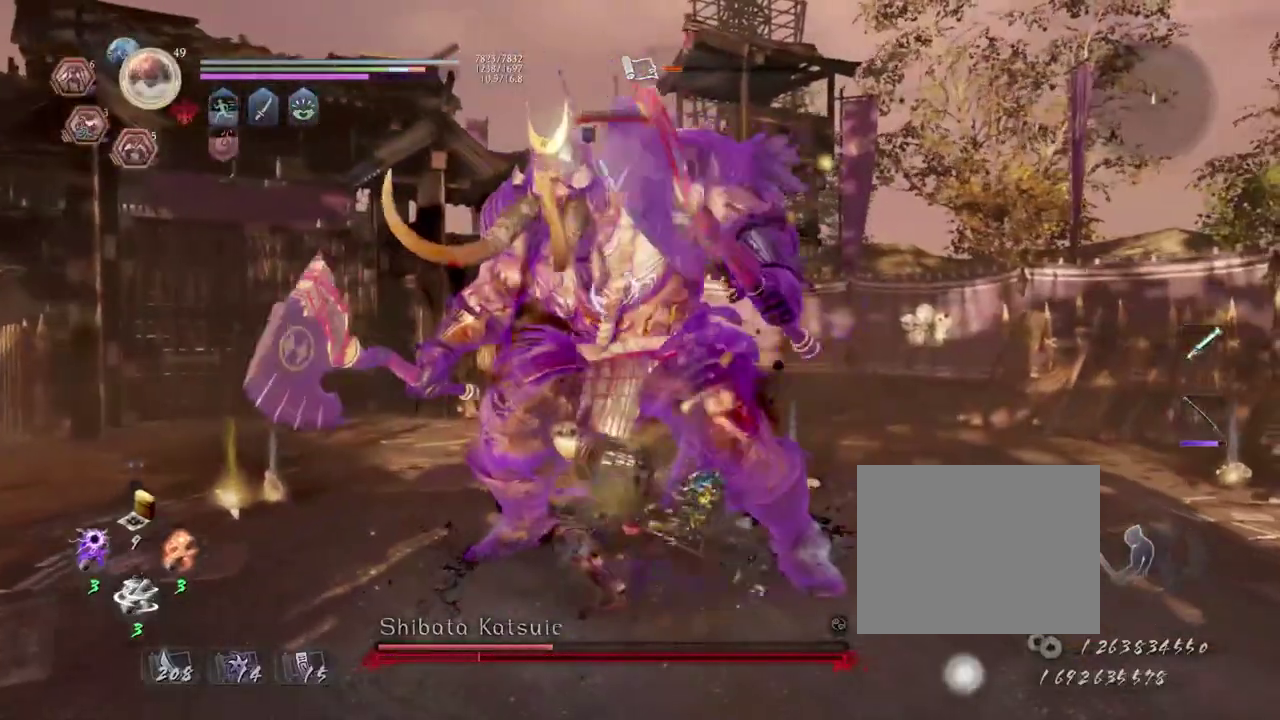
{"dt_ms": 700, "buttons": ["TRIANGLE"], "left_stick": "center", "right_stick": "center"}
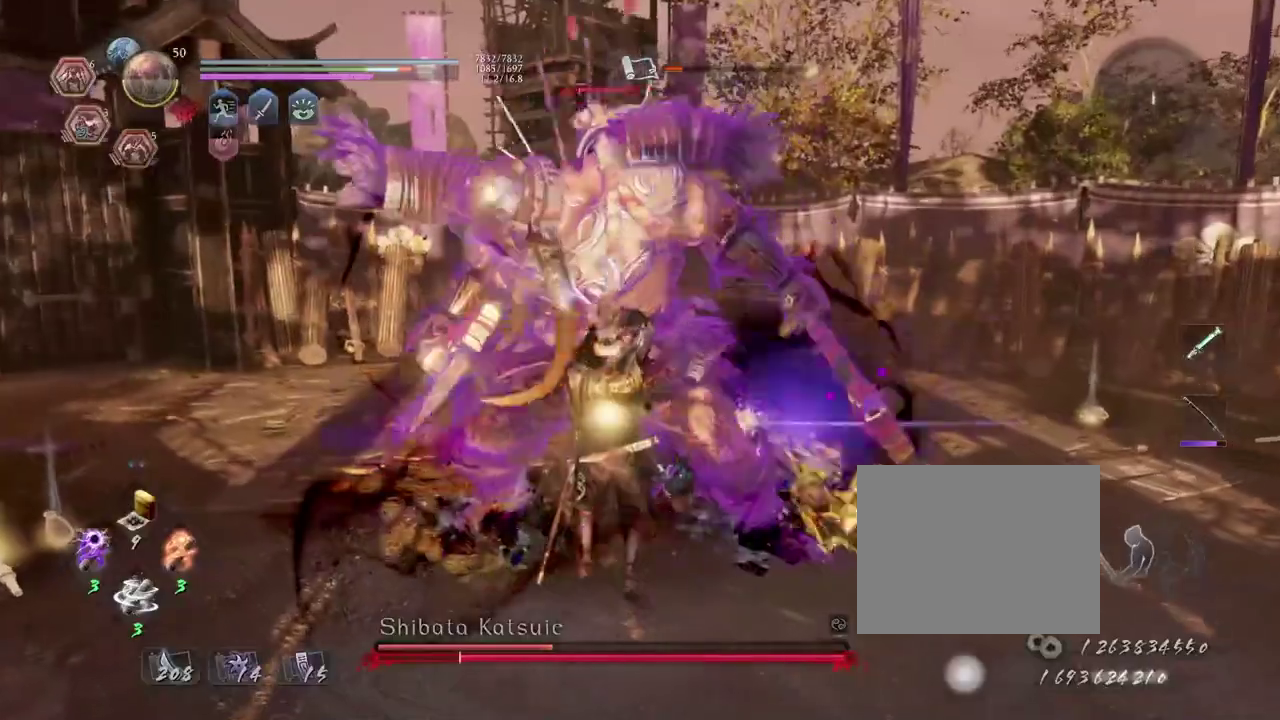
{"dt_ms": 300, "buttons": ["R2"], "left_stick": "center", "right_stick": "center"}
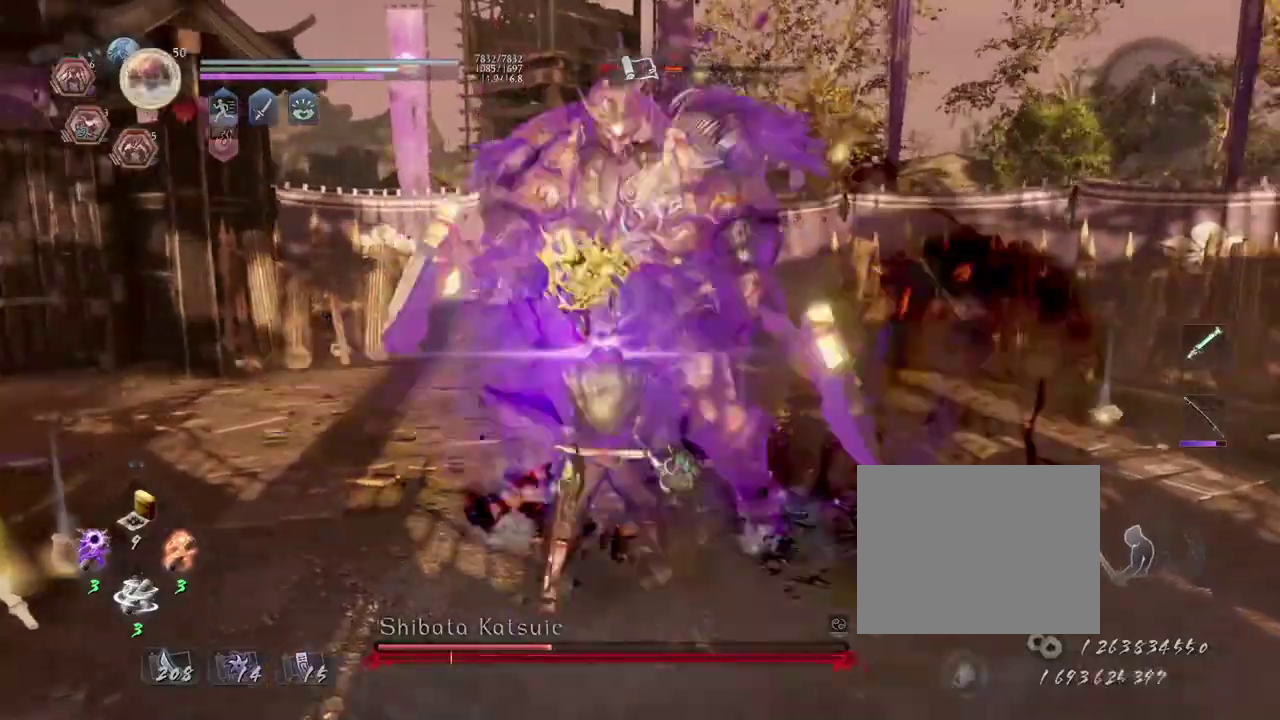
{"dt_ms": 400, "buttons": ["TRIANGLE", "R2"], "left_stick": "center", "right_stick": "center"}
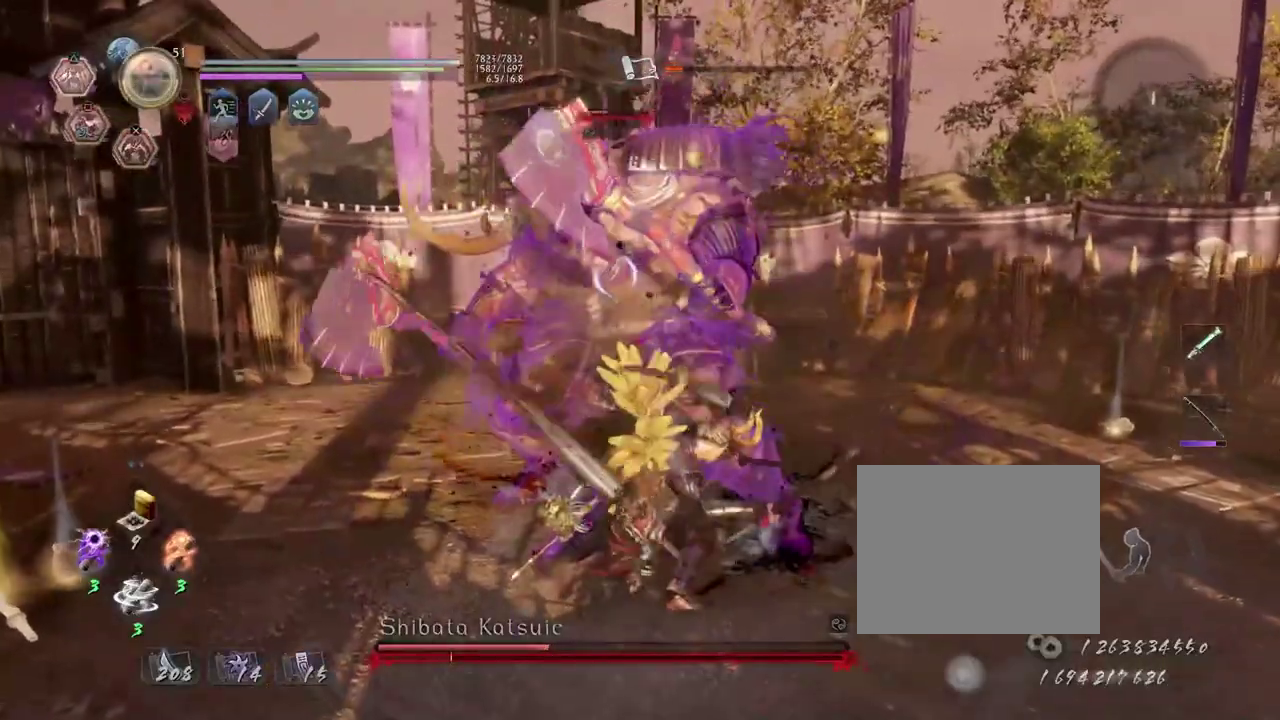
{"dt_ms": 600, "buttons": [], "left_stick": "center", "right_stick": "center"}
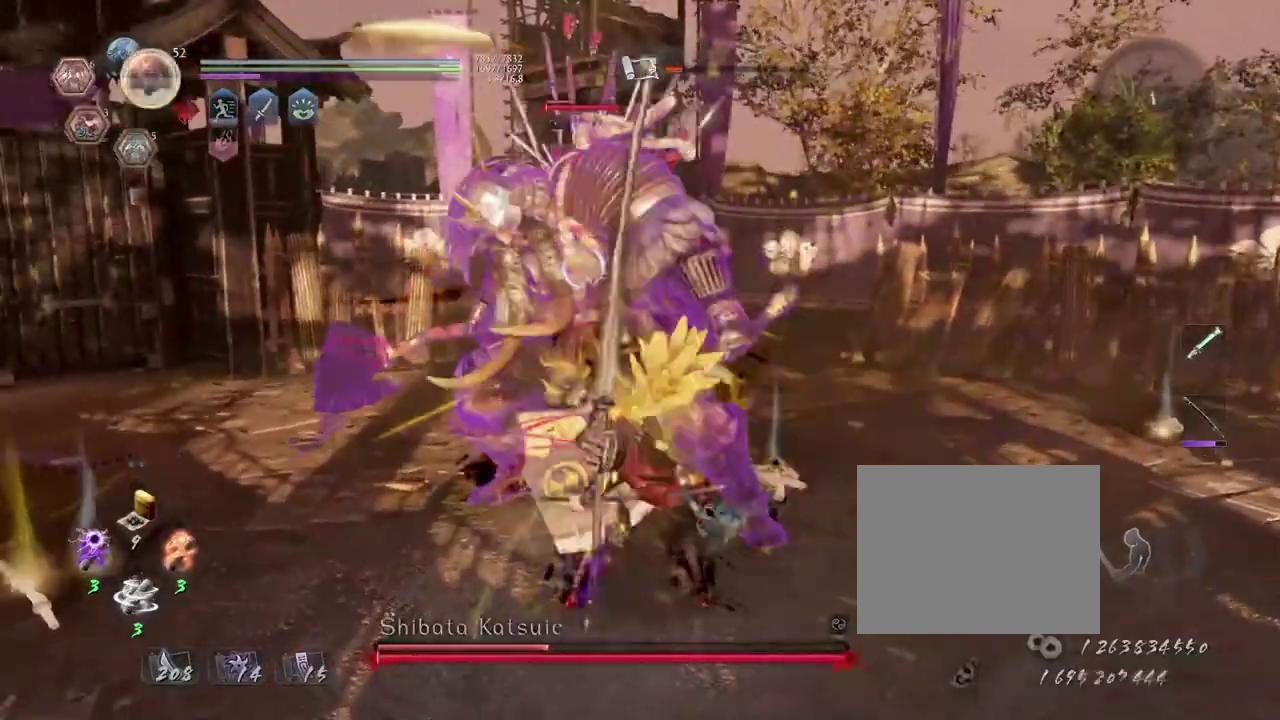
{"dt_ms": 300, "buttons": [], "left_stick": "up-right", "right_stick": "center"}
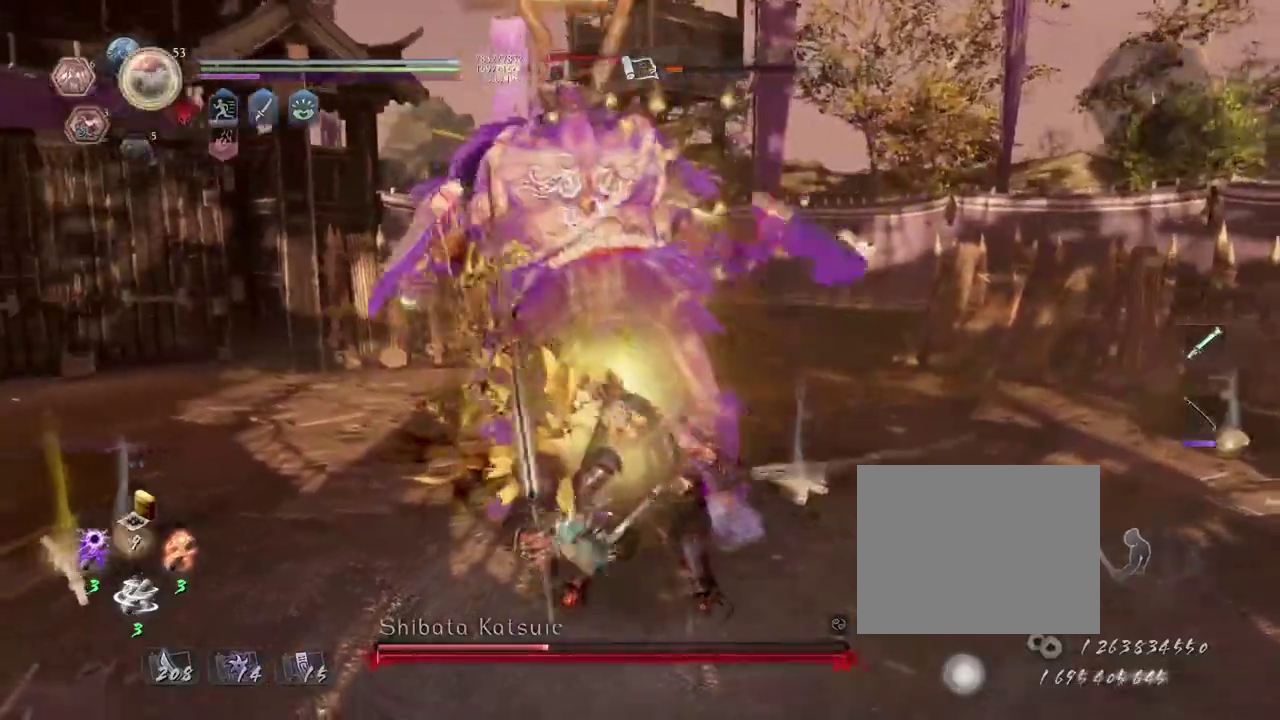
{"dt_ms": 700, "buttons": [], "left_stick": "center", "right_stick": "center"}